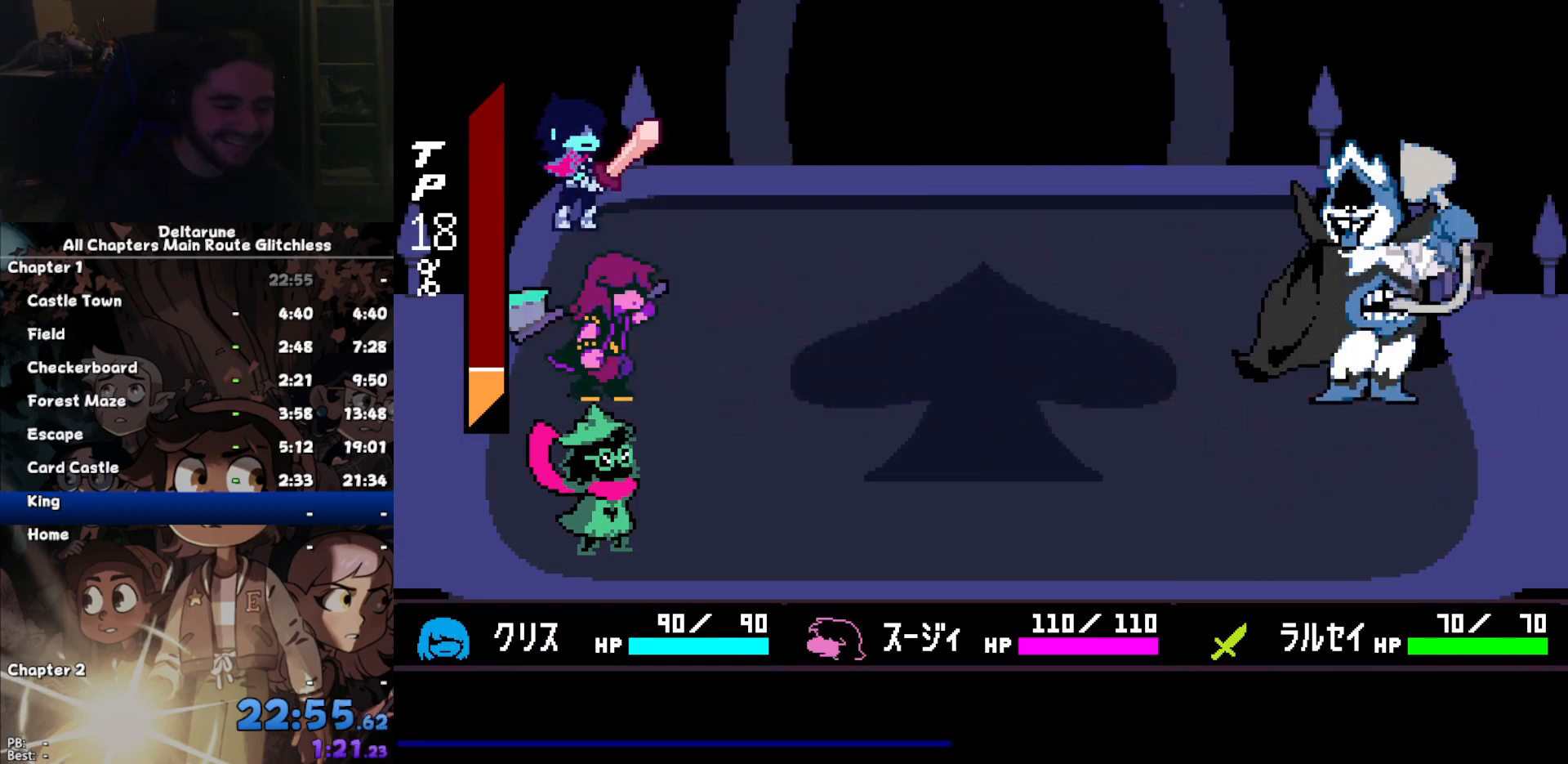
Gameplay with keyboard; each line is a JSON object with the keys held at the frame after it. "events" lists presses ("down") and releases ("up") of "c", "down", "left", "return", "right", "up", "x" and "z" between this image and that frame as [ms after this image, input, new state], when the widget could be followed in between. No other keys are recorded. Mouse input is not recorded. Not read: ctrl shift.
{"keys": [], "events": []}
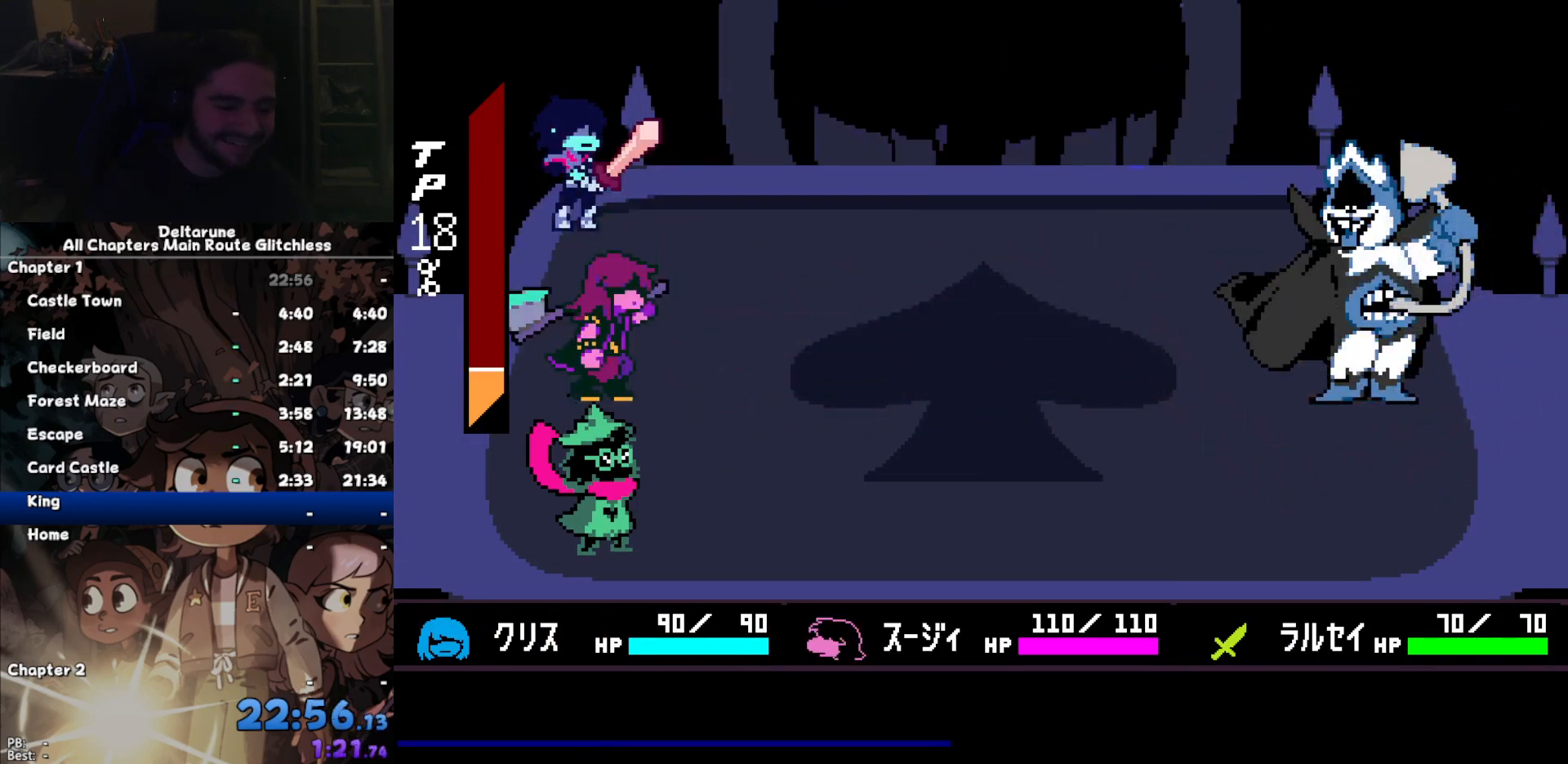
{"keys": [], "events": [[33, "return", "down"], [67, "return", "up"]]}
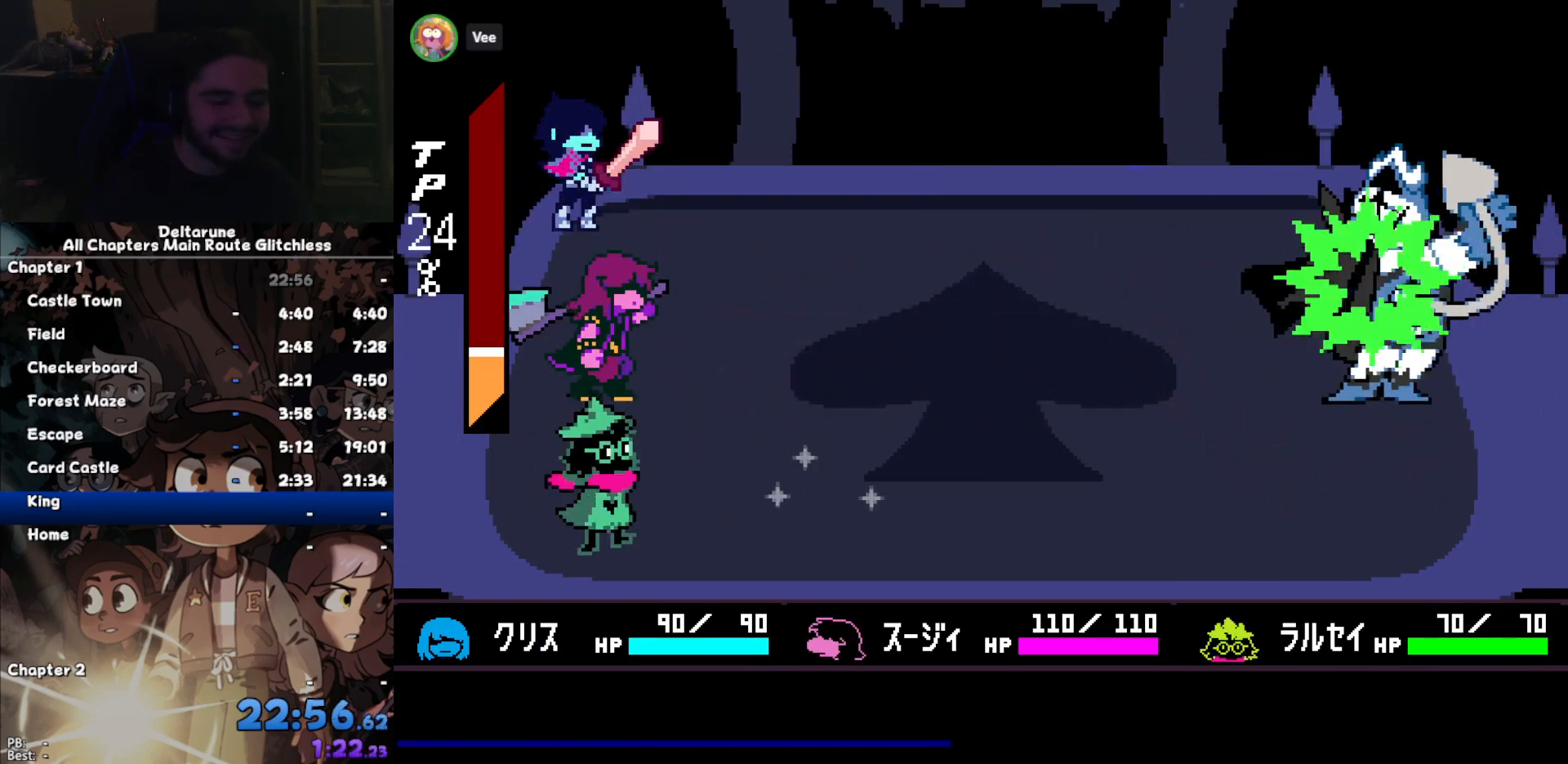
{"keys": [], "events": [[467, "return", "down"], [500, "return", "up"]]}
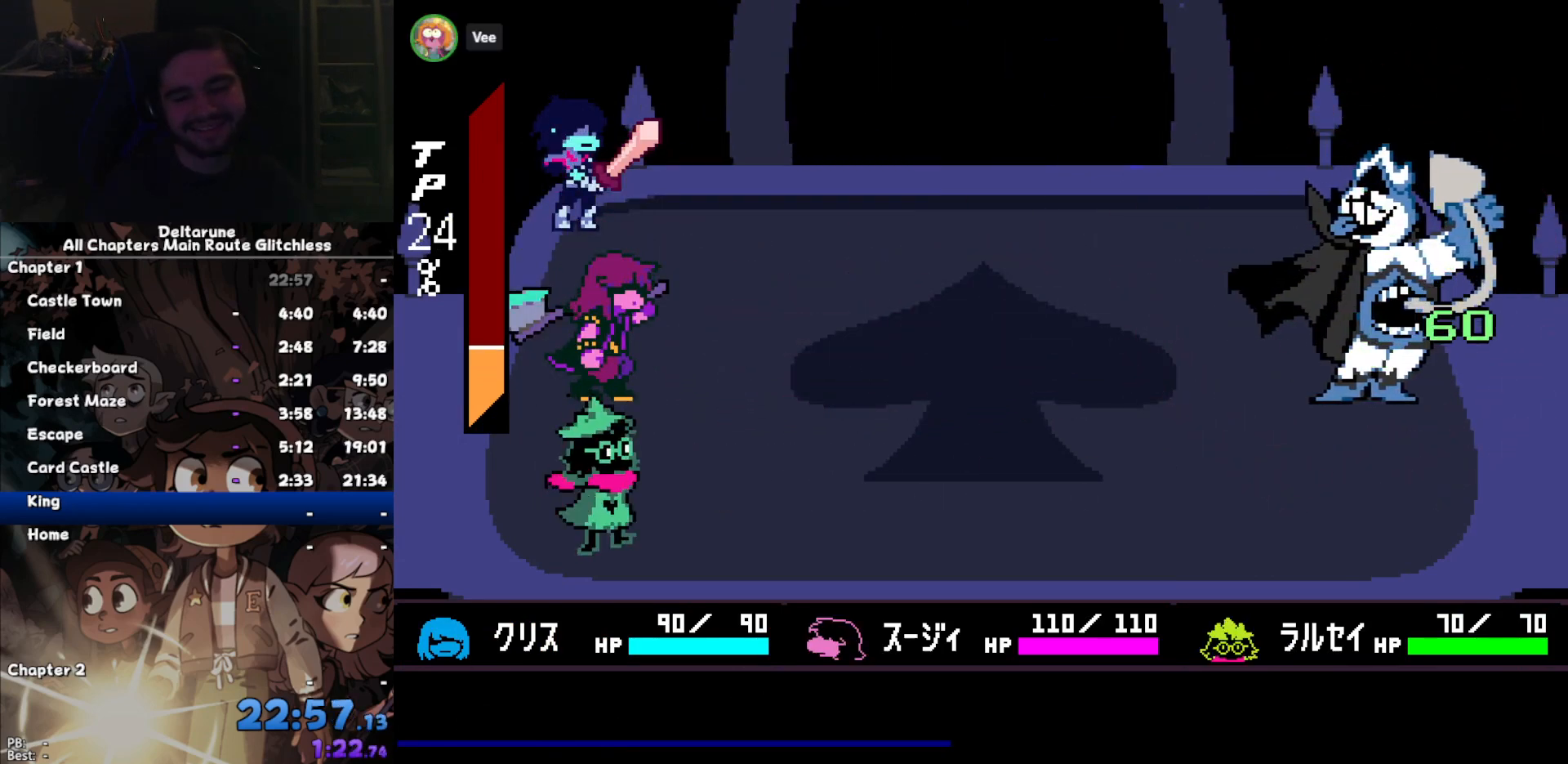
{"keys": [], "events": [[67, "z", "down"], [100, "return", "down"], [100, "z", "up"], [200, "return", "up"], [200, "z", "down"], [233, "return", "down"], [233, "z", "up"], [333, "return", "up"], [333, "z", "down"], [400, "z", "up"], [433, "return", "down"], [467, "return", "up"]]}
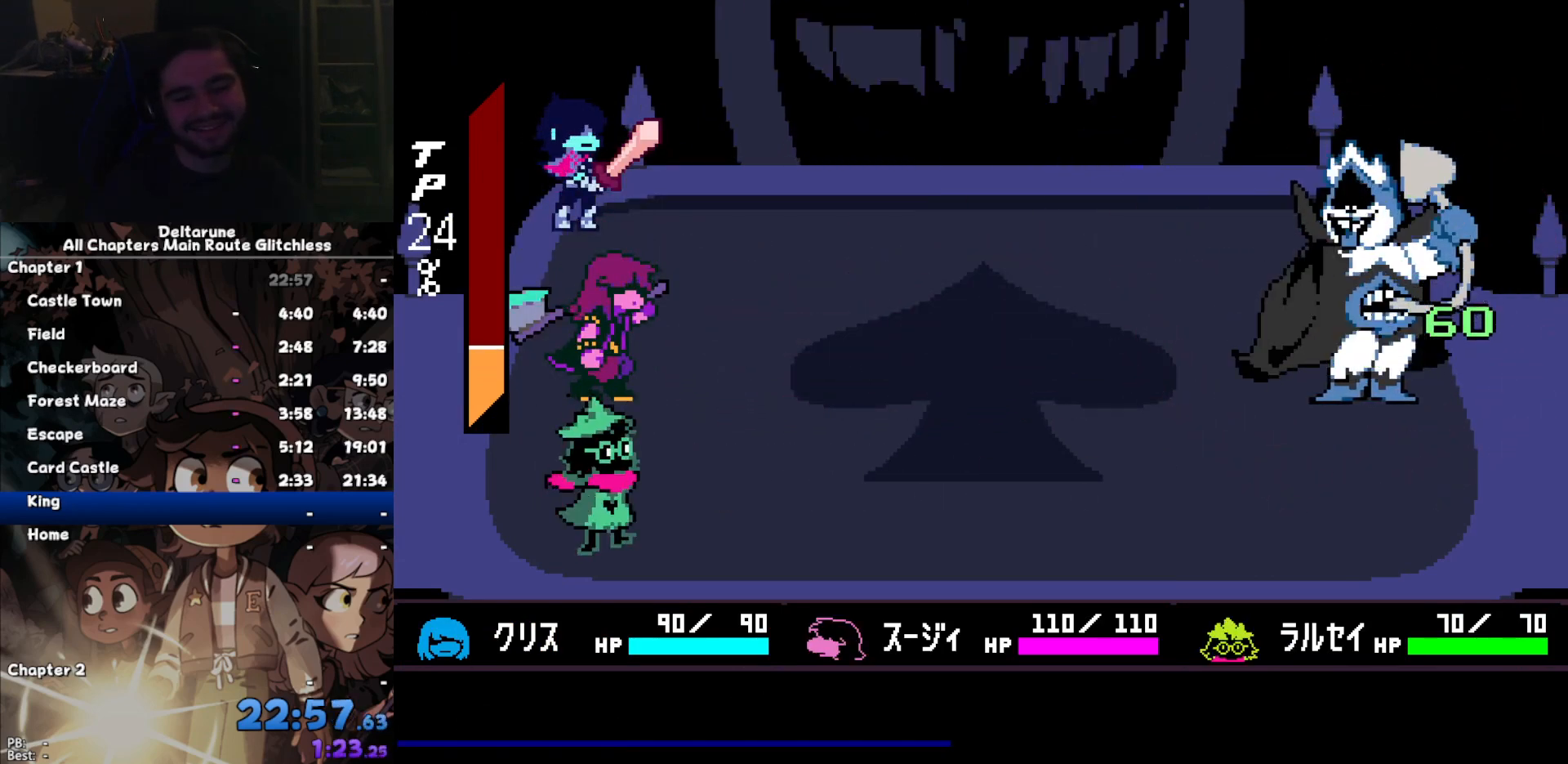
{"keys": ["z"], "events": [[33, "z", "down"], [67, "return", "down"], [67, "z", "up"], [167, "return", "up"], [167, "z", "down"], [267, "return", "down"], [267, "z", "up"], [300, "return", "up"], [300, "z", "down"], [400, "return", "down"], [400, "z", "up"], [500, "return", "up"], [500, "z", "down"]]}
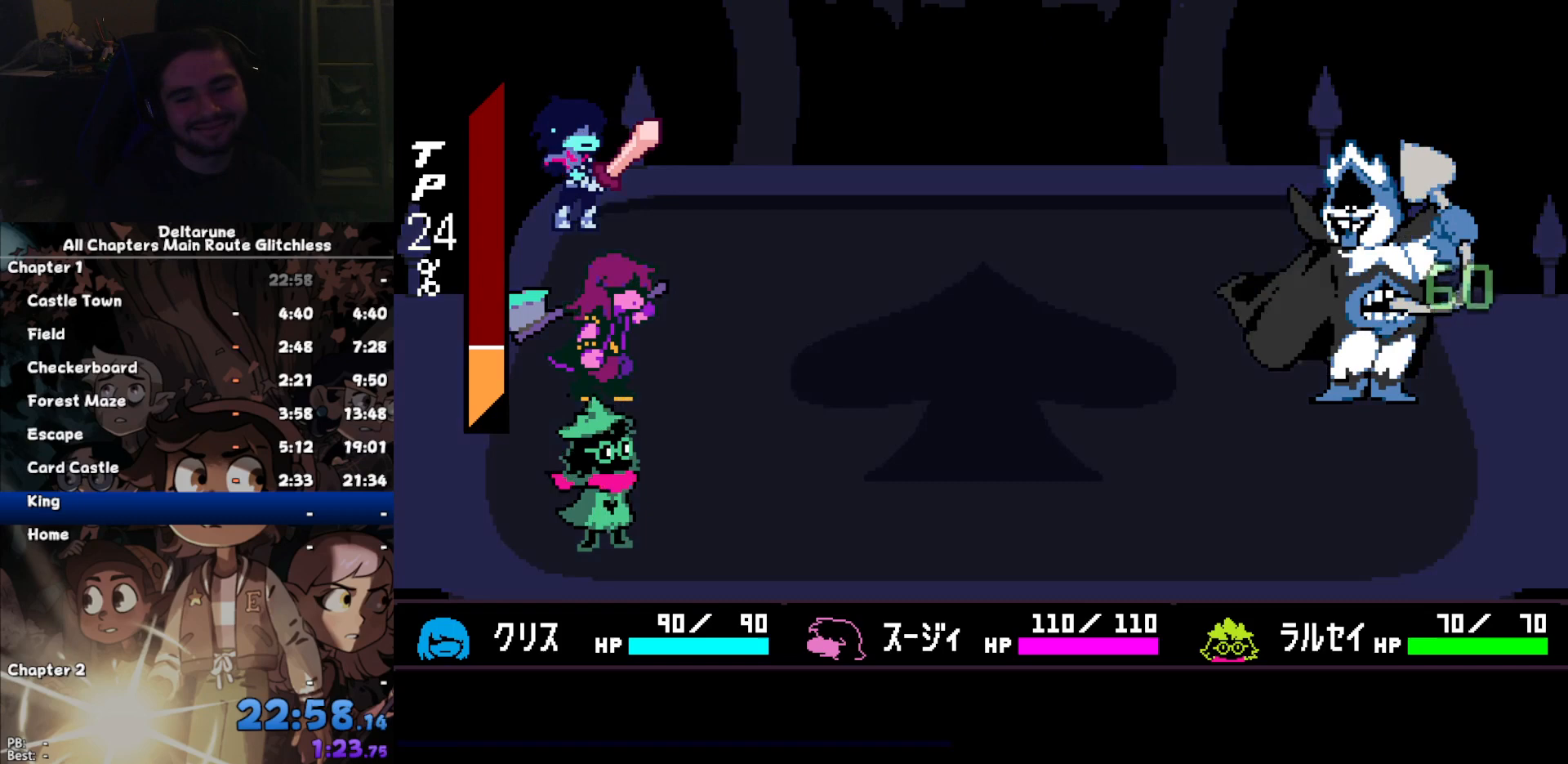
{"keys": [], "events": [[33, "return", "down"], [33, "z", "up"], [133, "return", "up"], [133, "z", "down"], [167, "z", "up"], [233, "return", "down"], [267, "return", "up"], [333, "z", "down"], [367, "return", "down"], [367, "z", "up"], [467, "return", "up"], [467, "z", "down"], [500, "z", "up"]]}
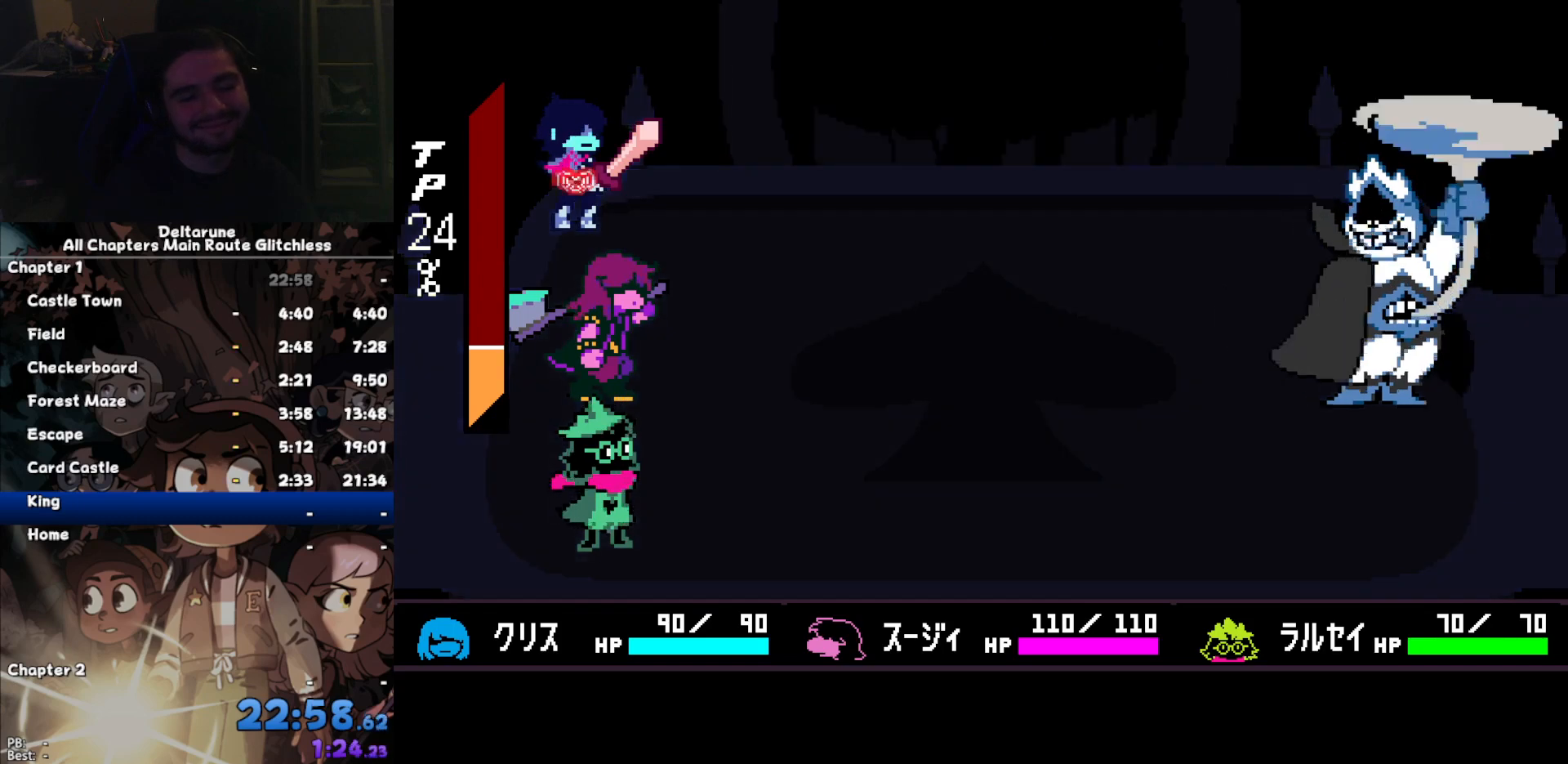
{"keys": [], "events": [[67, "return", "down"], [100, "return", "up"], [133, "z", "down"], [200, "return", "down"], [200, "z", "up"], [233, "return", "up"], [300, "z", "down"], [333, "return", "down"], [367, "z", "up"], [433, "return", "up"]]}
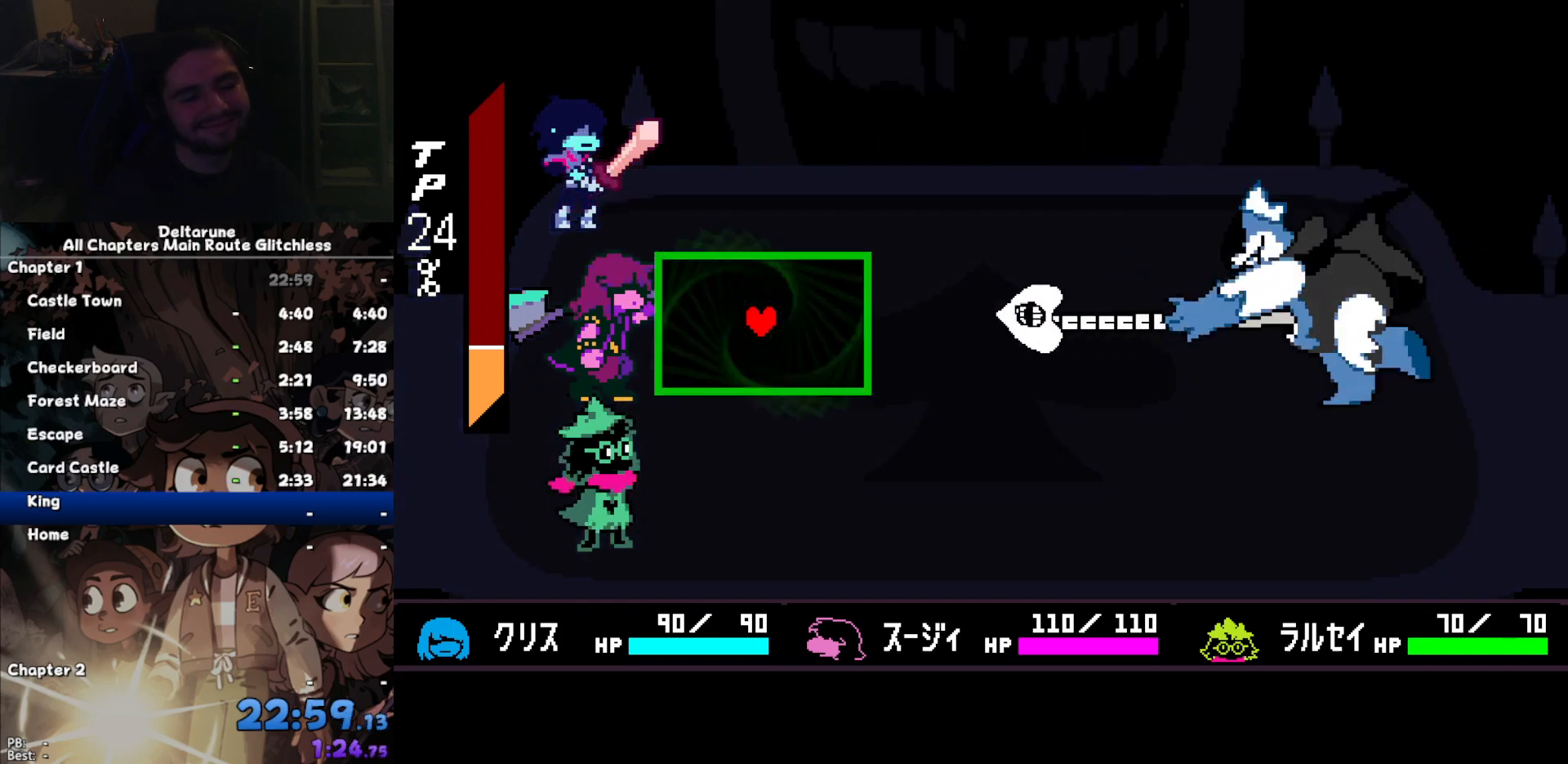
{"keys": [], "events": []}
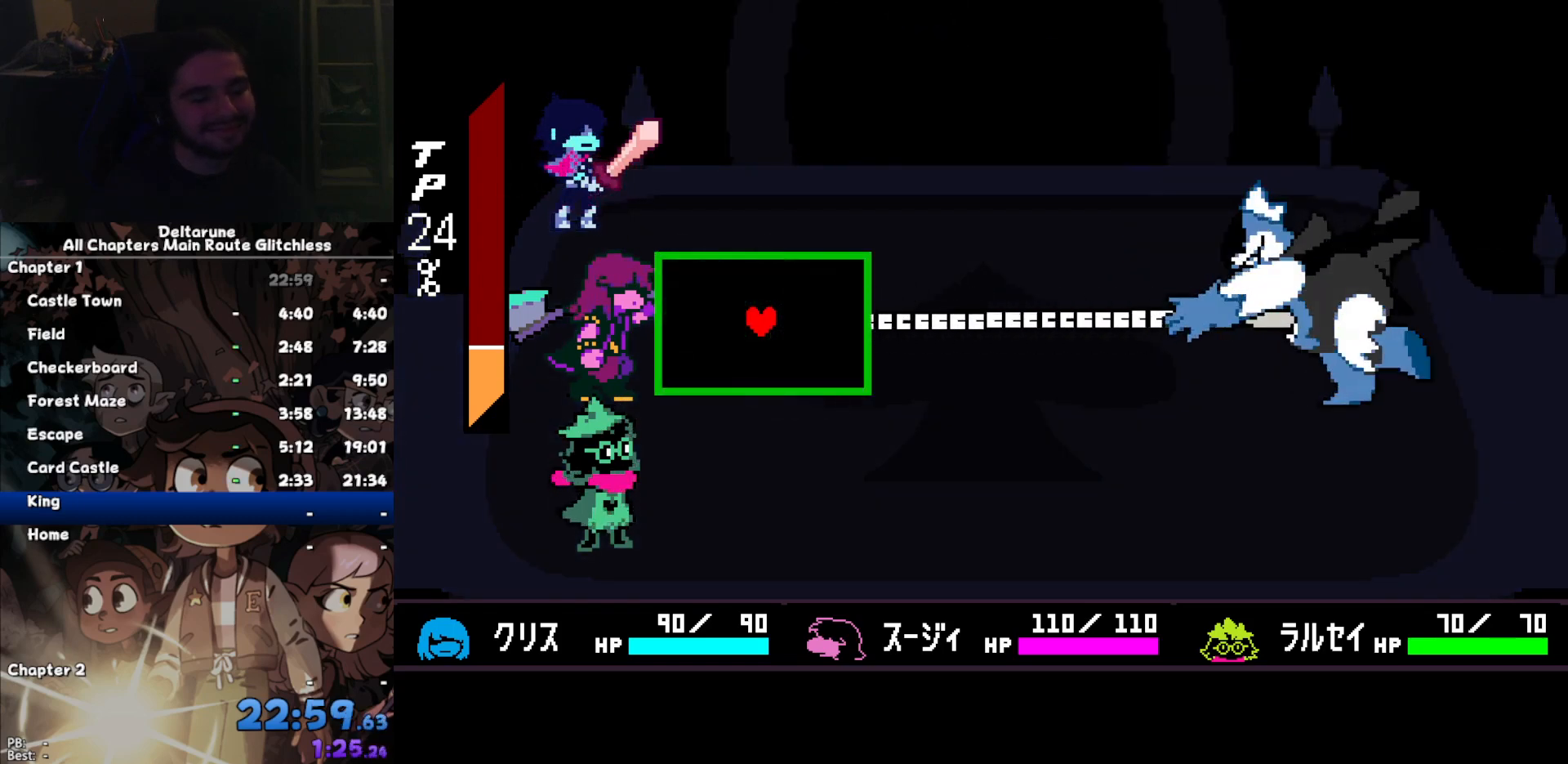
{"keys": ["left"], "events": [[467, "left", "down"]]}
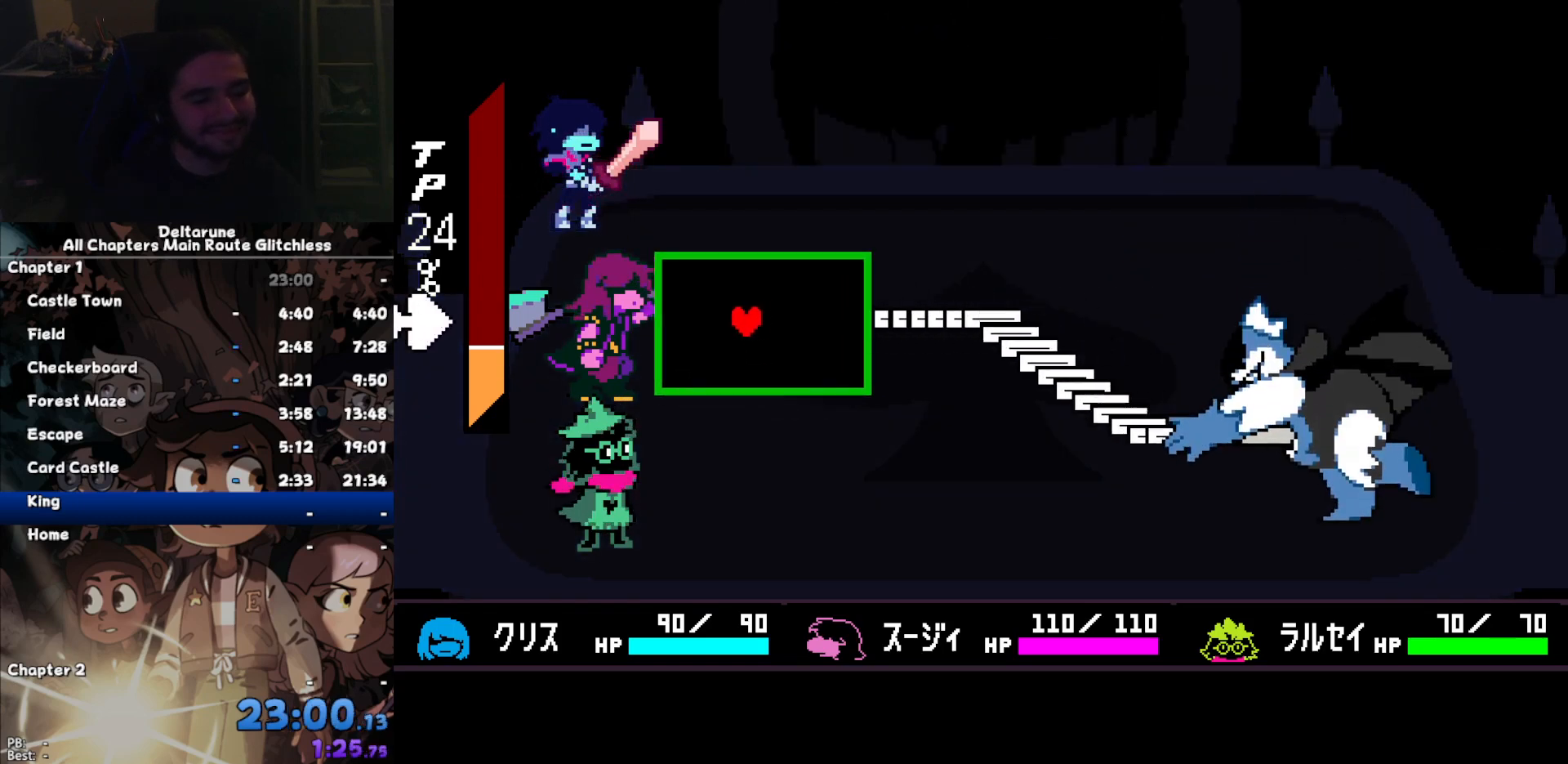
{"keys": ["left", "up"], "events": [[133, "up", "down"]]}
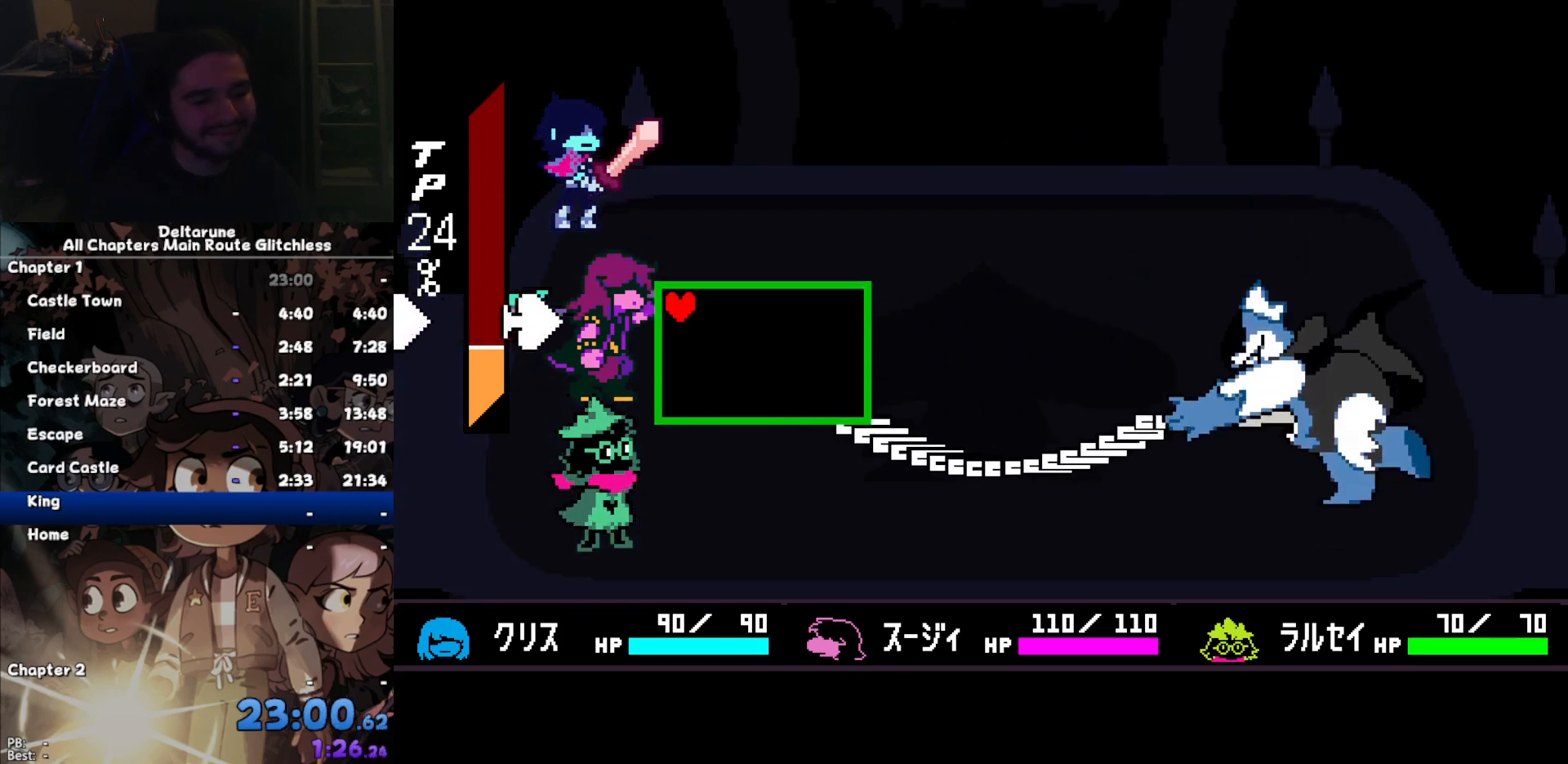
{"keys": ["left", "up"], "events": []}
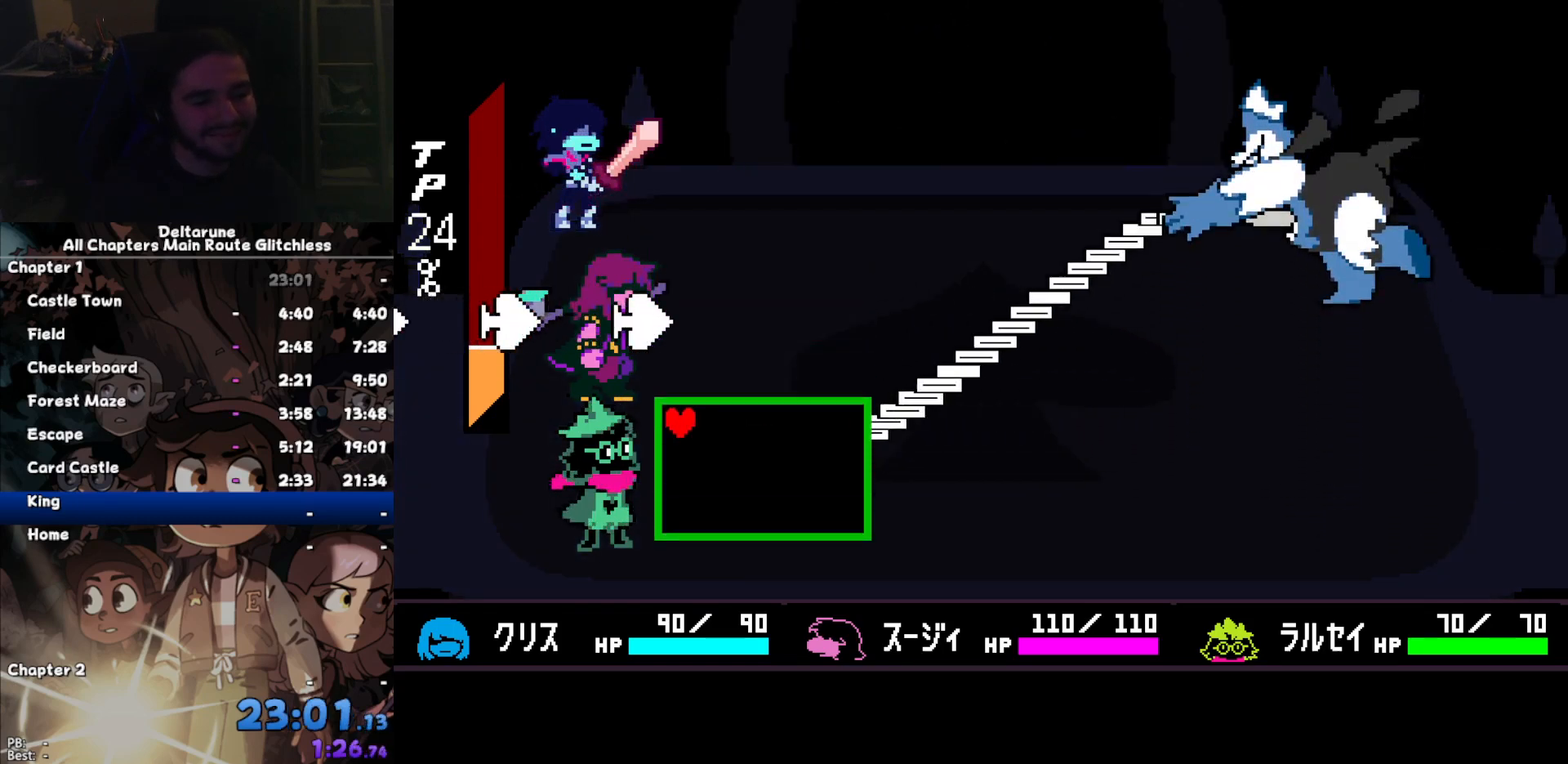
{"keys": ["right", "up"], "events": [[367, "right", "down"], [400, "left", "up"]]}
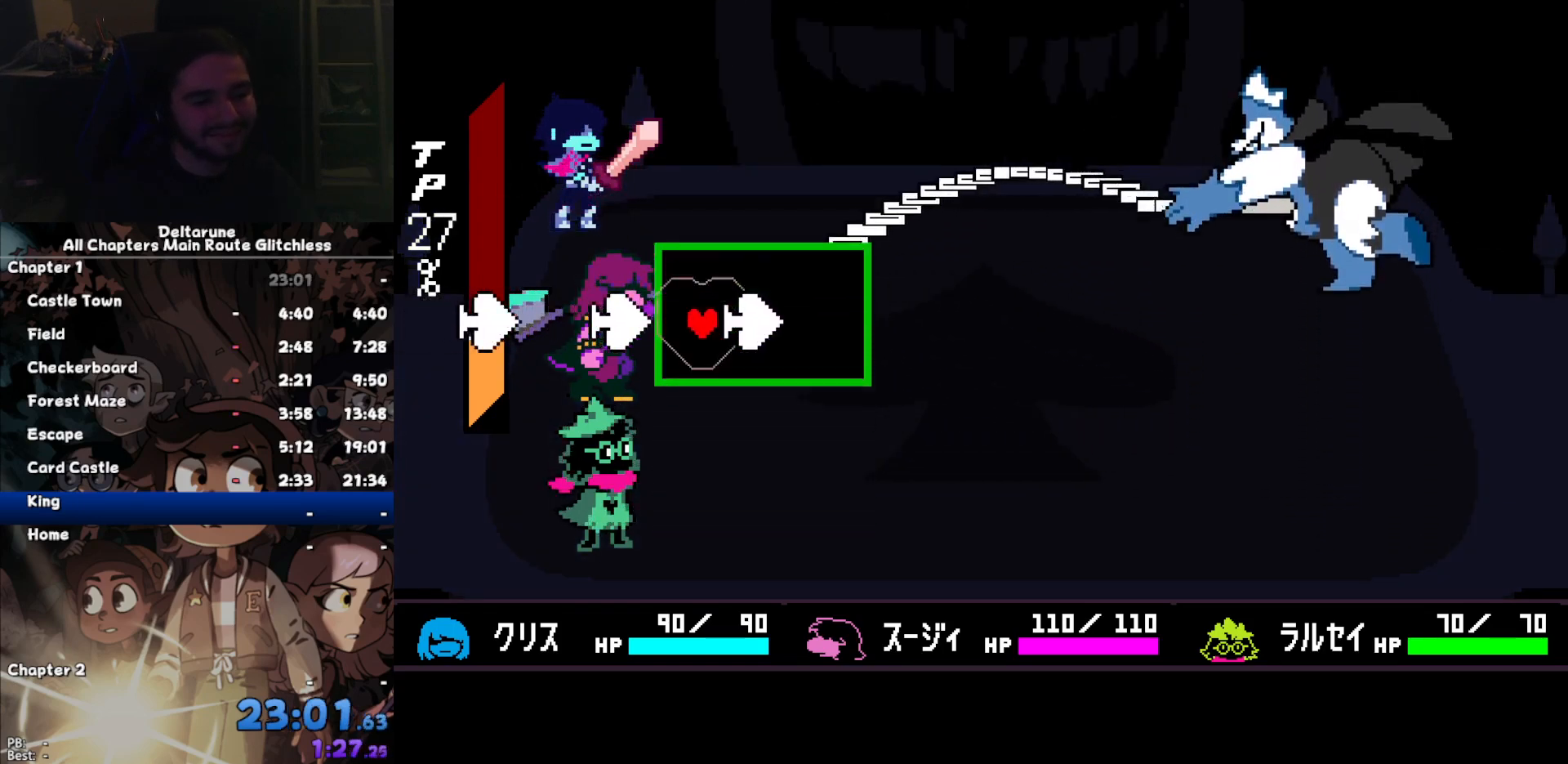
{"keys": ["right", "up"], "events": [[67, "left", "down"], [67, "right", "up"], [233, "right", "down"], [300, "left", "up"], [367, "up", "up"], [433, "up", "down"]]}
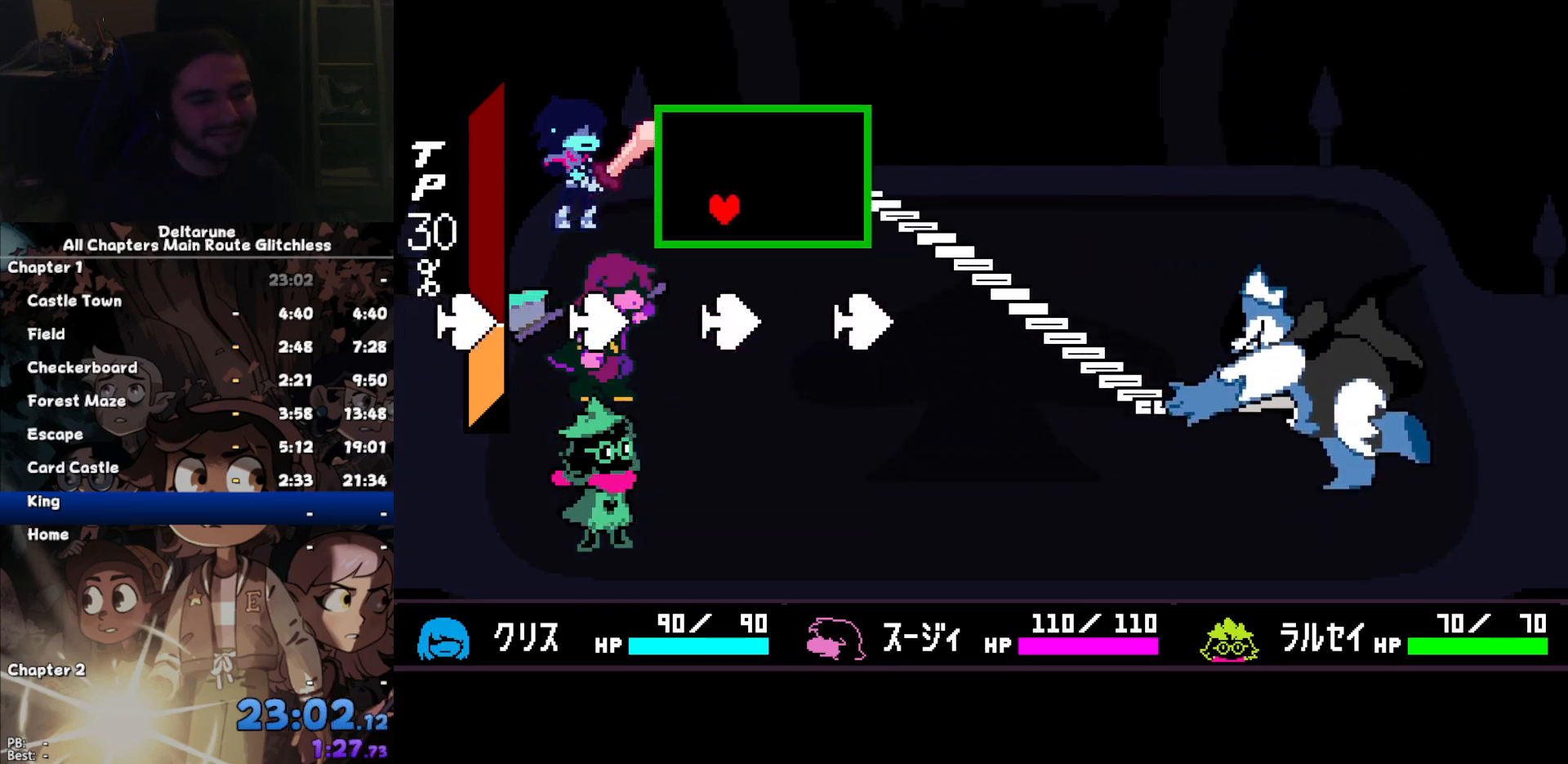
{"keys": ["left", "up"], "events": [[33, "right", "up"], [67, "left", "down"]]}
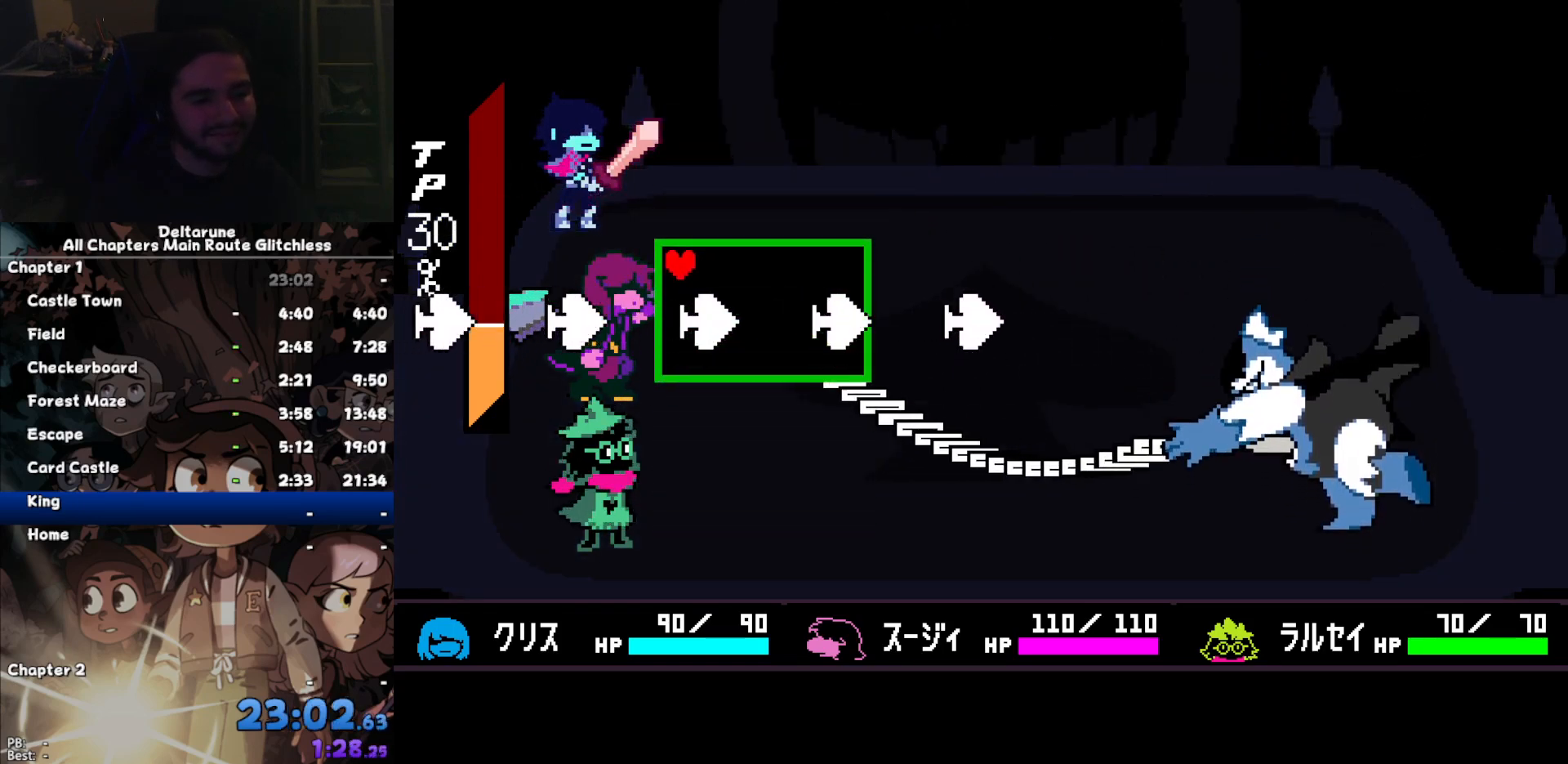
{"keys": ["down", "left"], "events": [[267, "right", "down"], [267, "up", "up"], [333, "left", "up"], [367, "down", "down"], [367, "left", "down"], [367, "right", "up"]]}
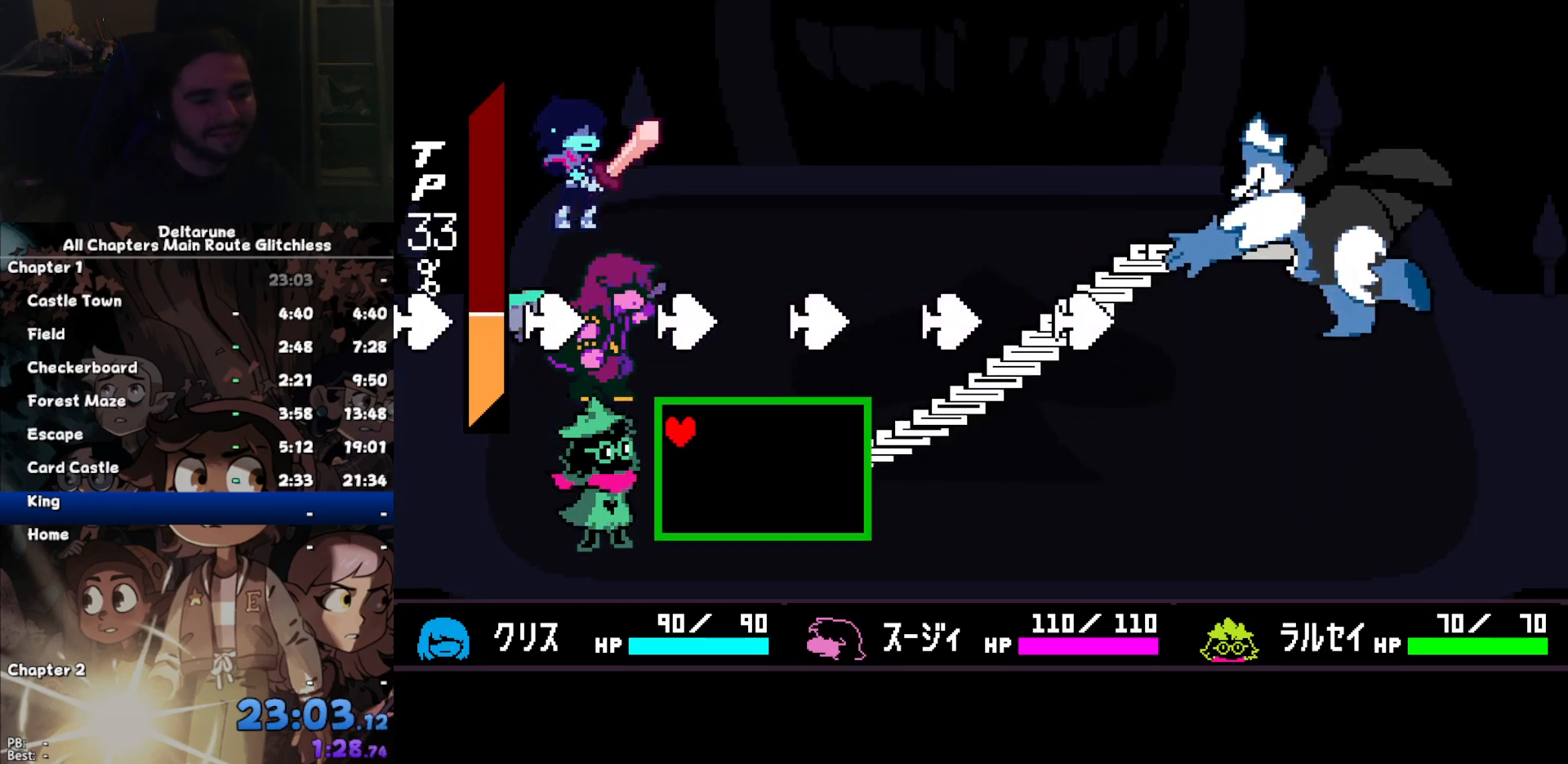
{"keys": ["down", "left"], "events": []}
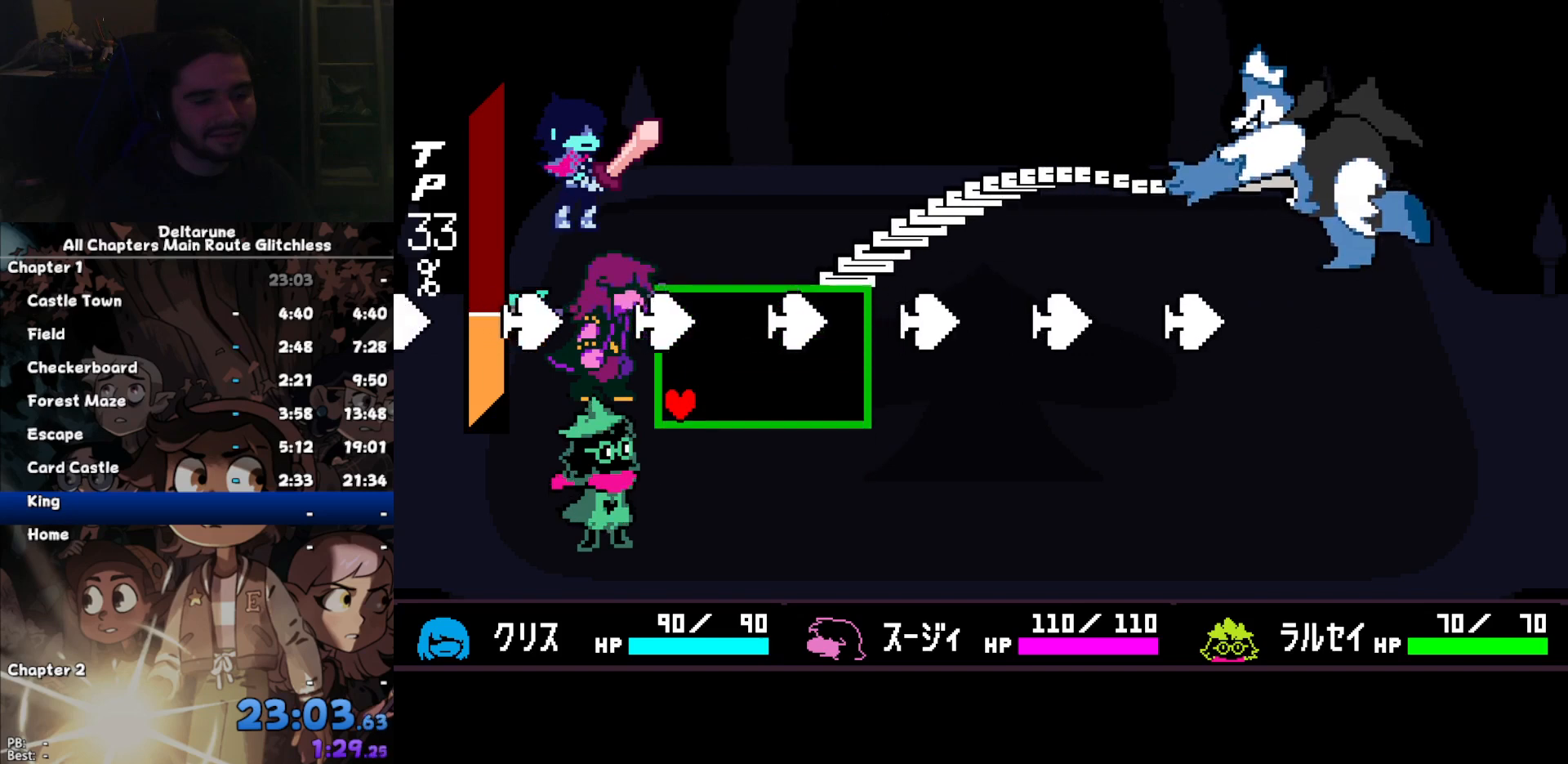
{"keys": ["left"], "events": [[433, "down", "up"]]}
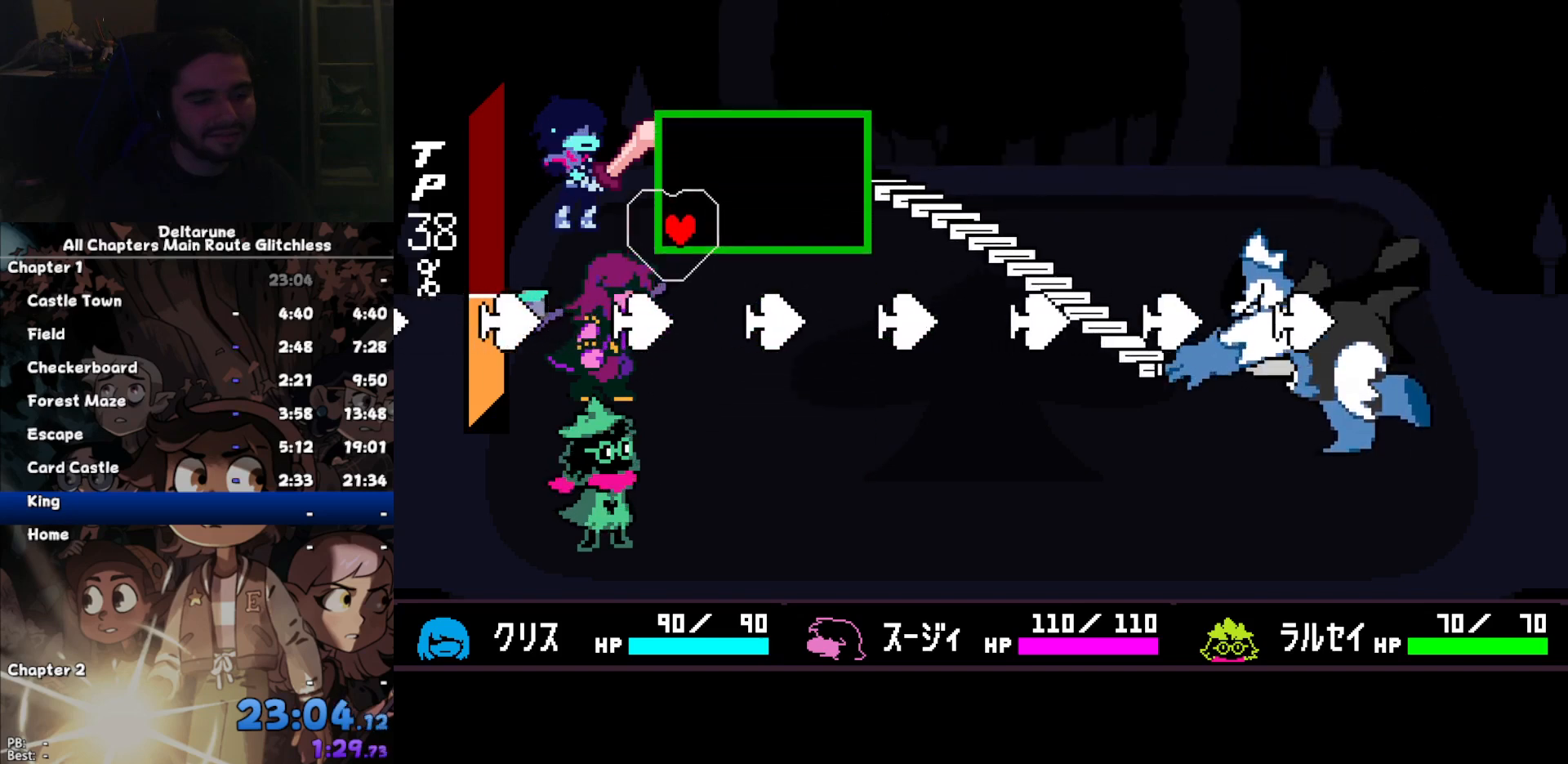
{"keys": ["up"], "events": [[33, "left", "up"], [33, "up", "down"], [267, "right", "down"], [400, "right", "up"]]}
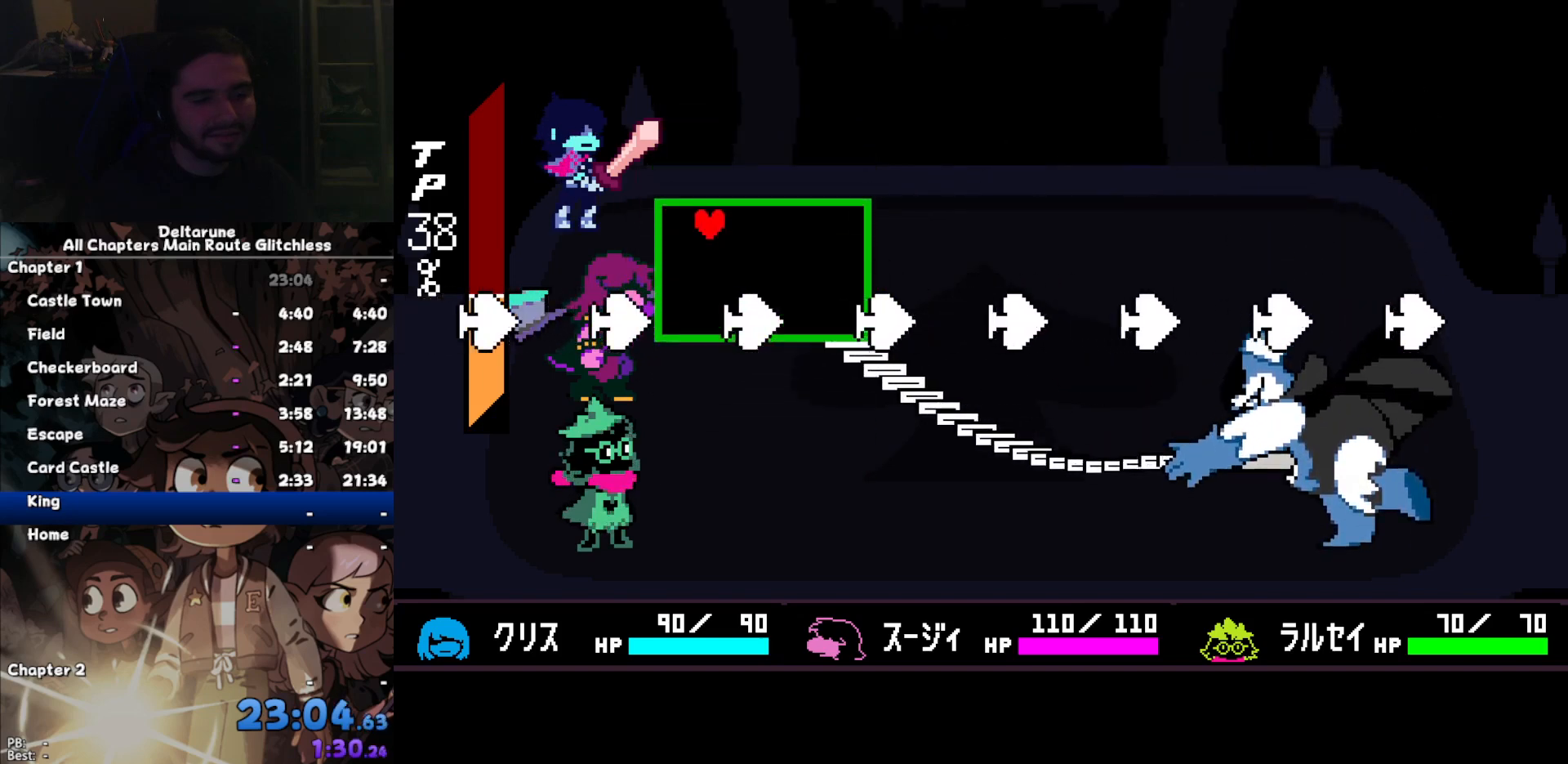
{"keys": ["up"], "events": [[67, "right", "down"], [233, "right", "up"], [300, "left", "down"], [433, "left", "up"]]}
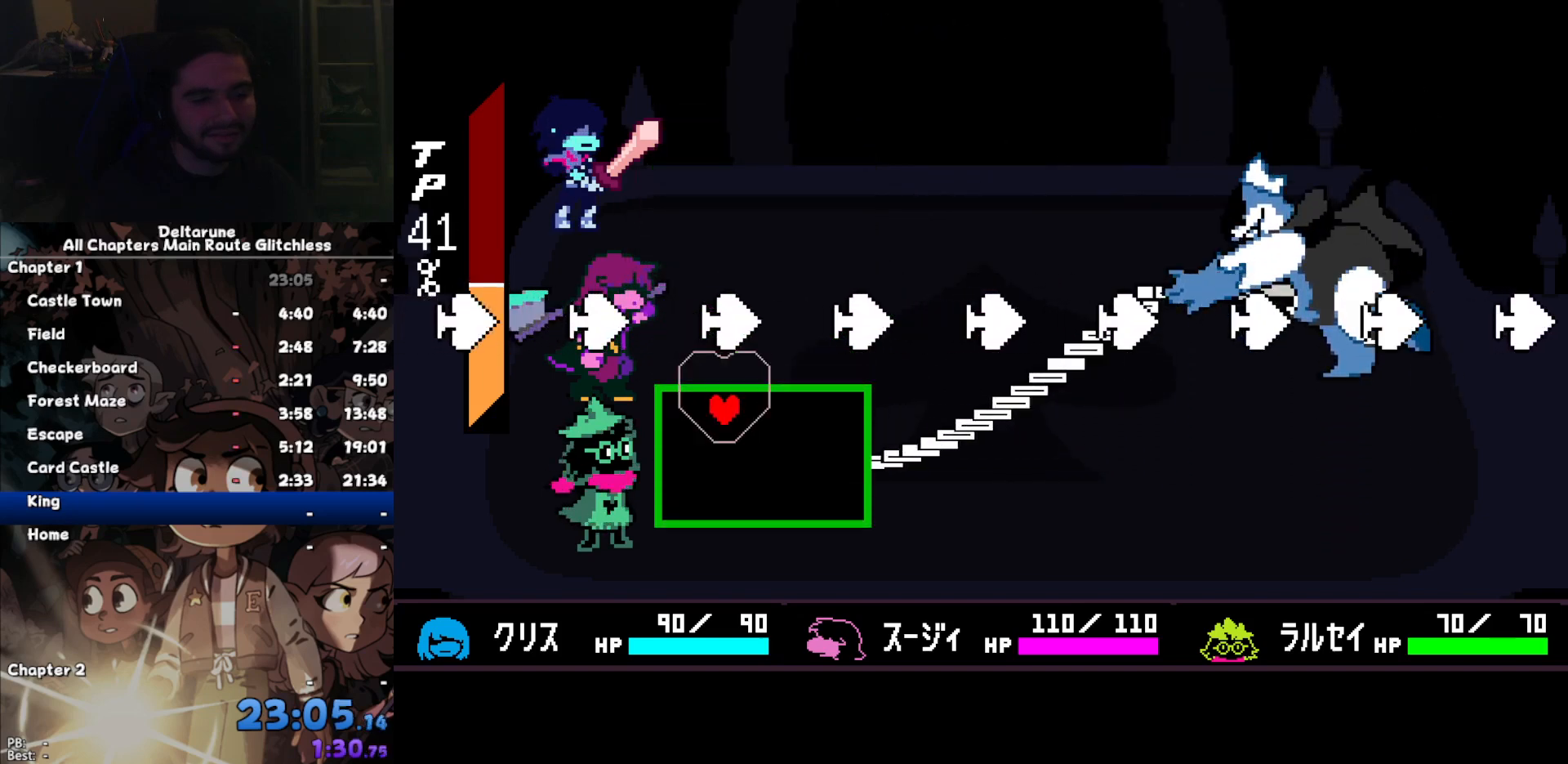
{"keys": ["up"], "events": [[67, "left", "down"], [300, "left", "up"]]}
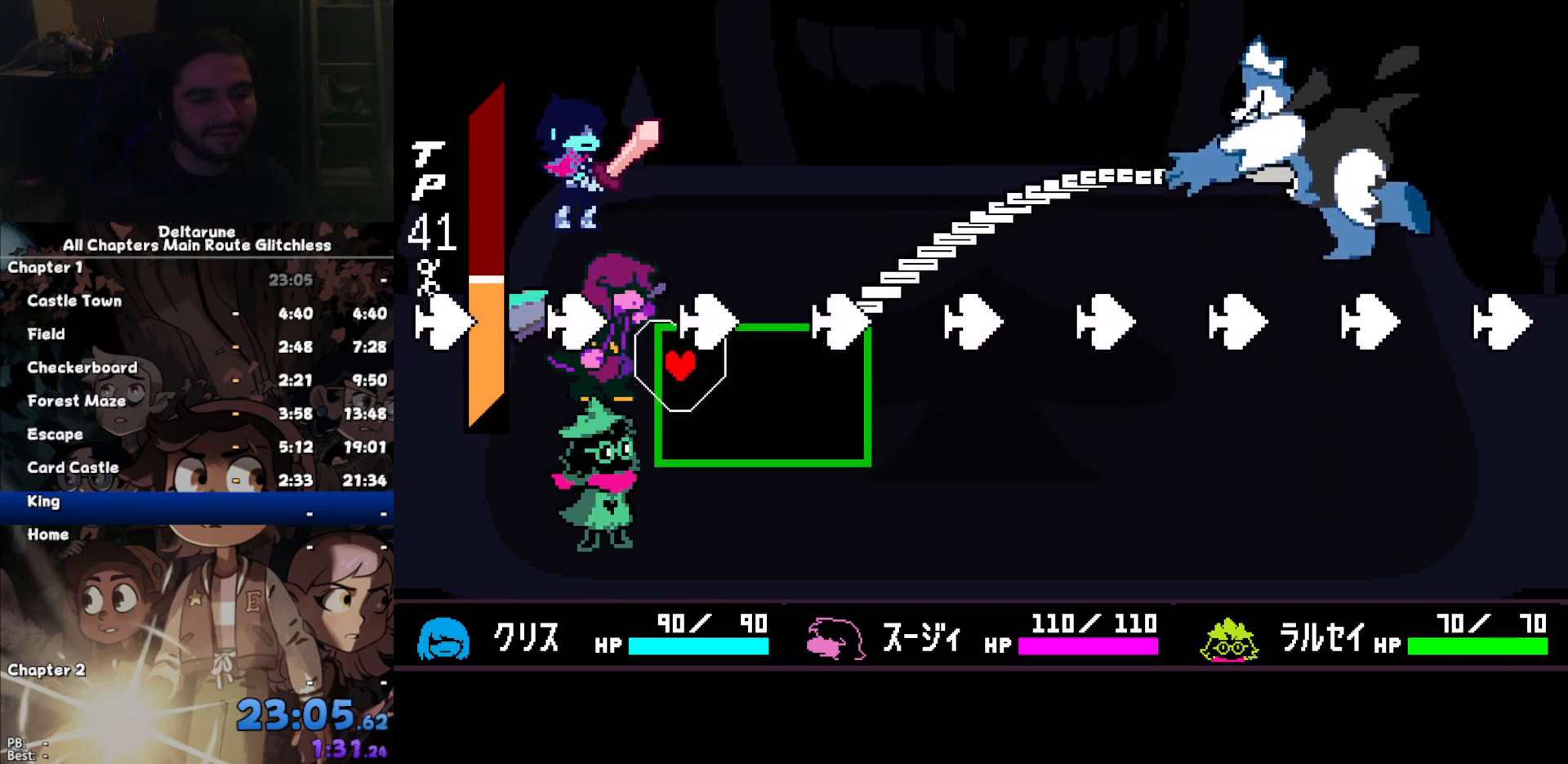
{"keys": ["up"], "events": [[233, "left", "down"], [367, "left", "up"]]}
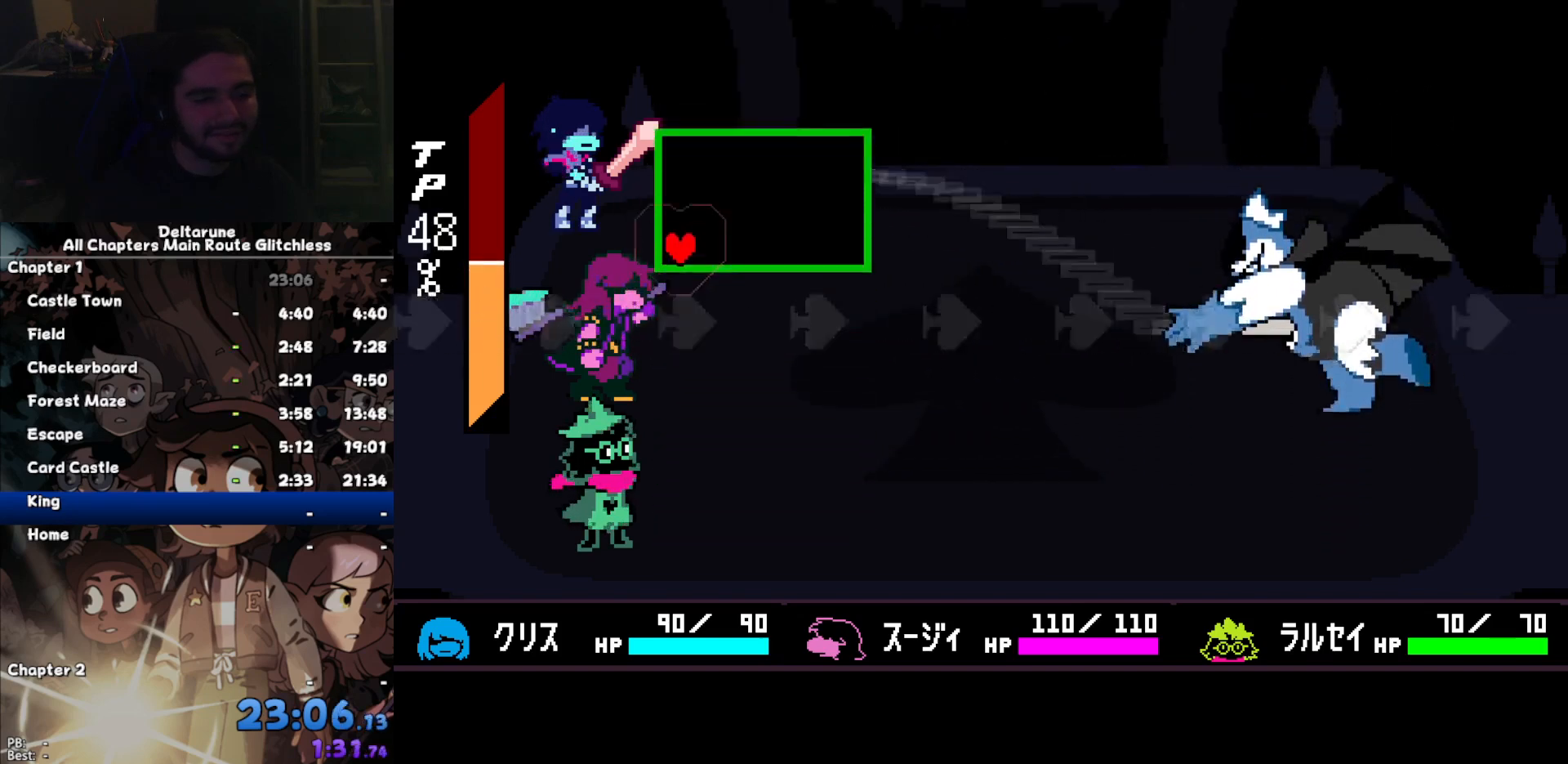
{"keys": [], "events": [[100, "up", "up"]]}
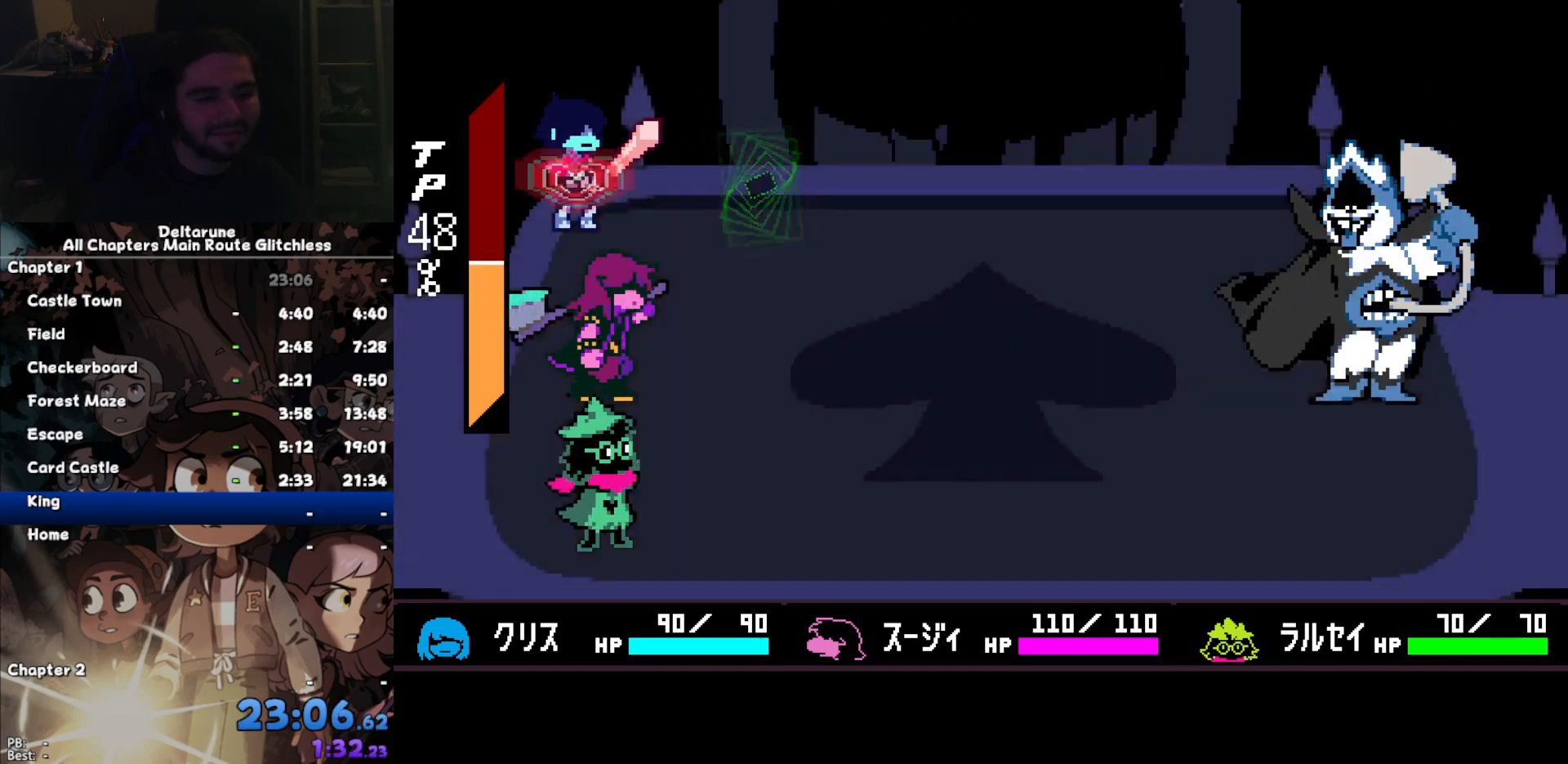
{"keys": ["return"], "events": [[267, "return", "down"], [300, "return", "up"], [300, "z", "down"], [367, "return", "down"], [367, "z", "up"], [433, "return", "up"], [433, "z", "down"], [500, "return", "down"], [500, "z", "up"]]}
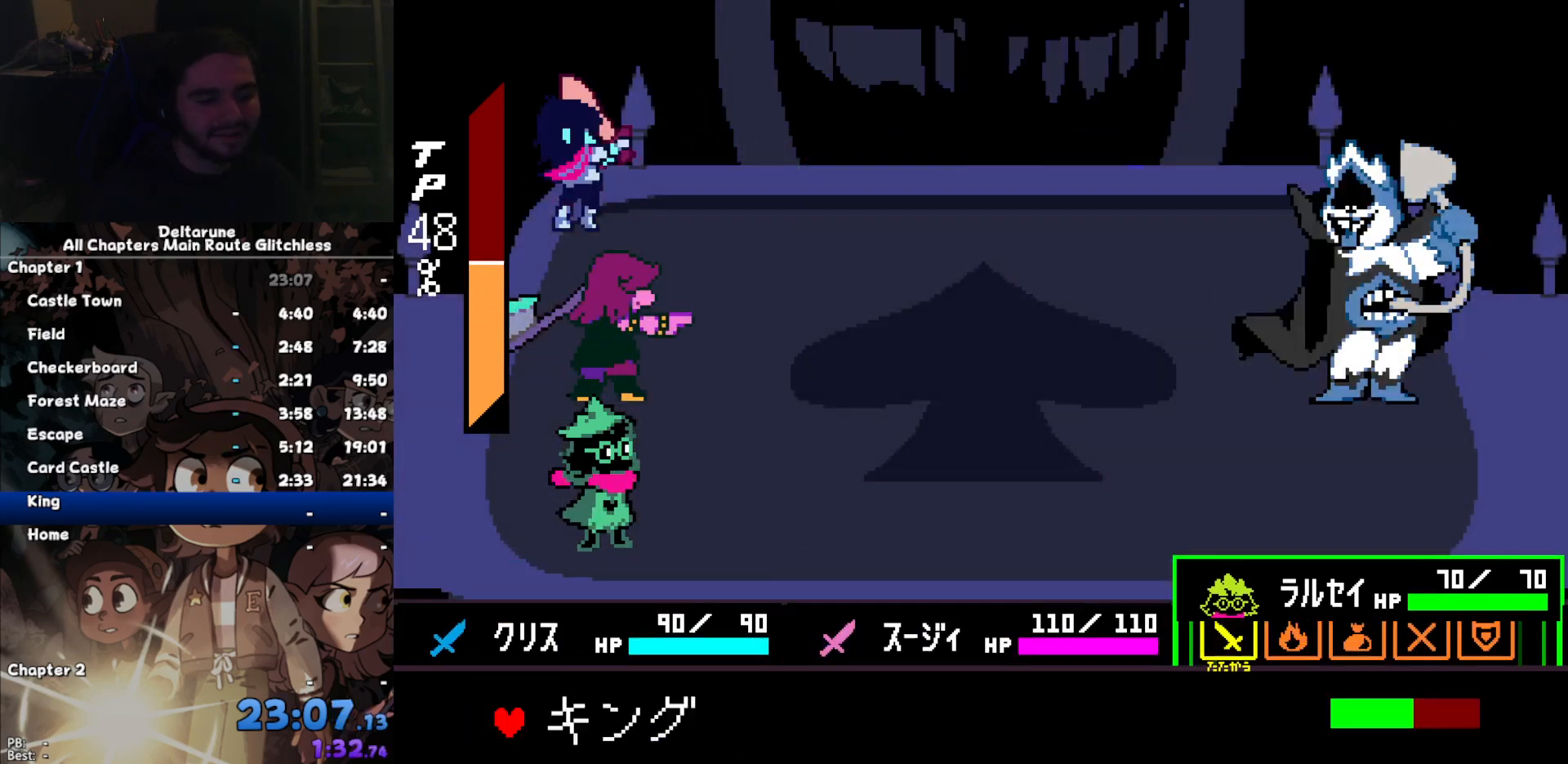
{"keys": [], "events": [[33, "return", "up"], [33, "z", "down"], [100, "return", "down"], [100, "z", "up"], [133, "z", "down"], [167, "return", "up"], [233, "z", "up"]]}
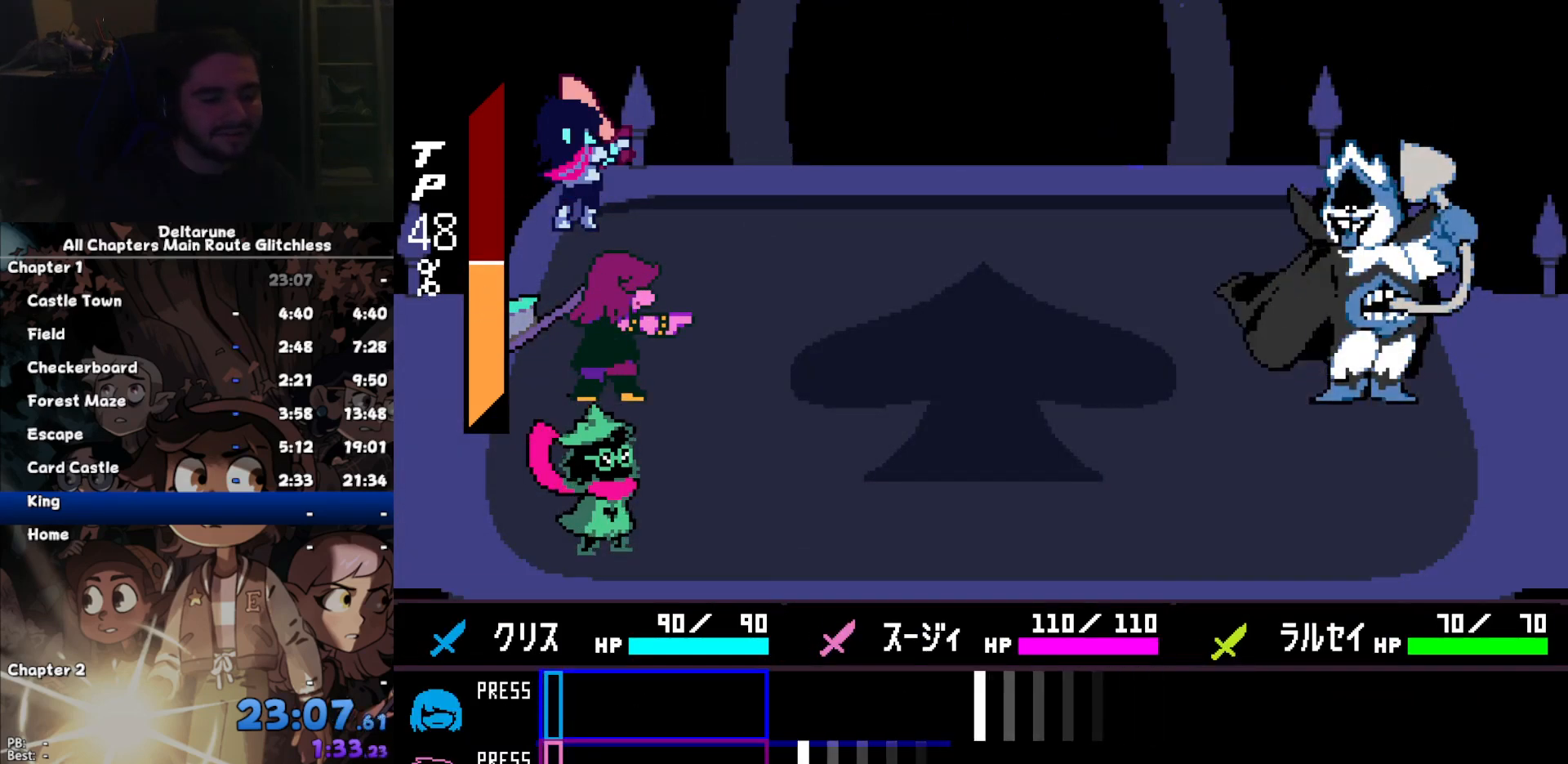
{"keys": [], "events": []}
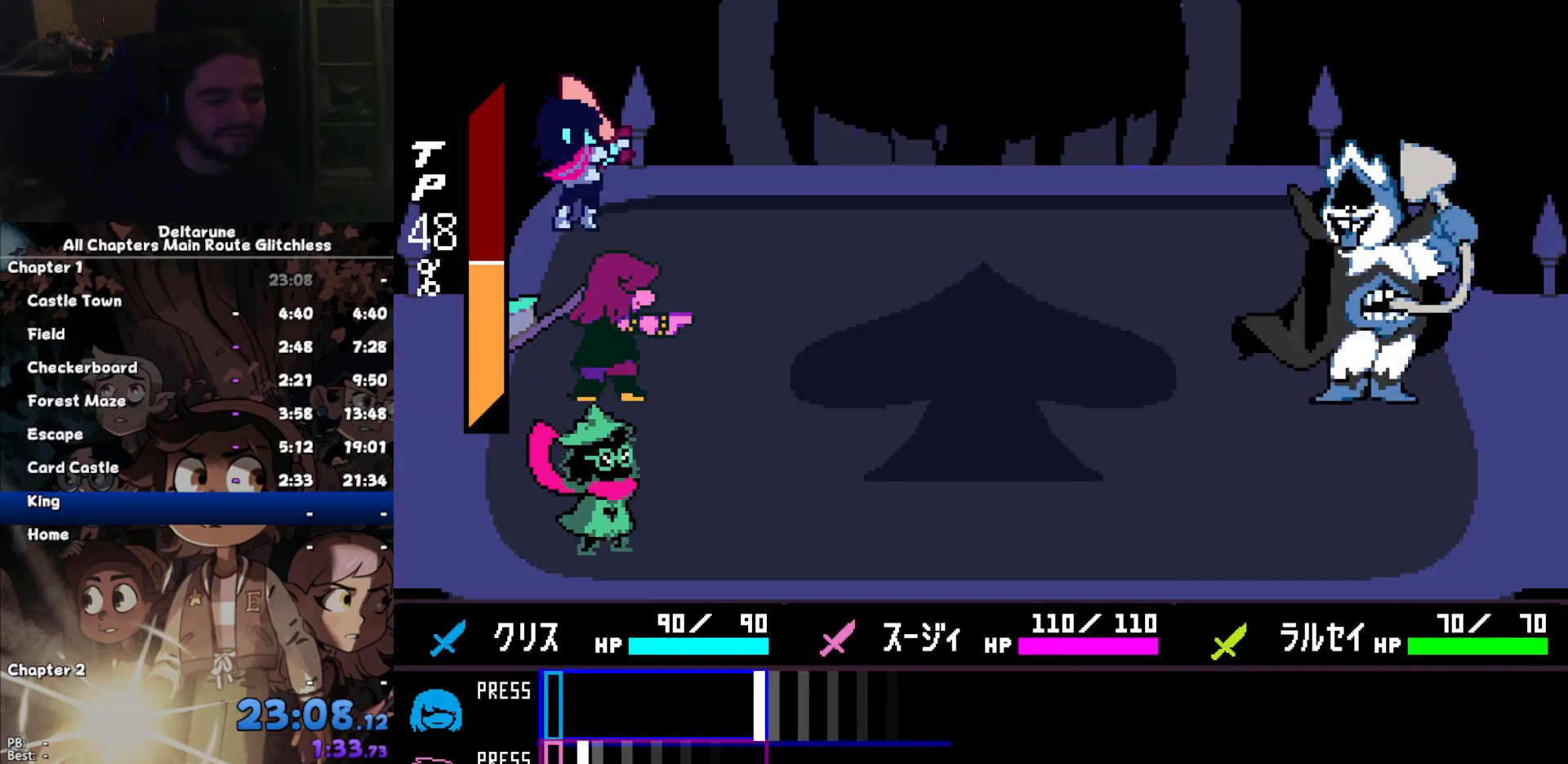
{"keys": ["return"], "events": [[67, "return", "down"], [167, "return", "up"], [500, "return", "down"]]}
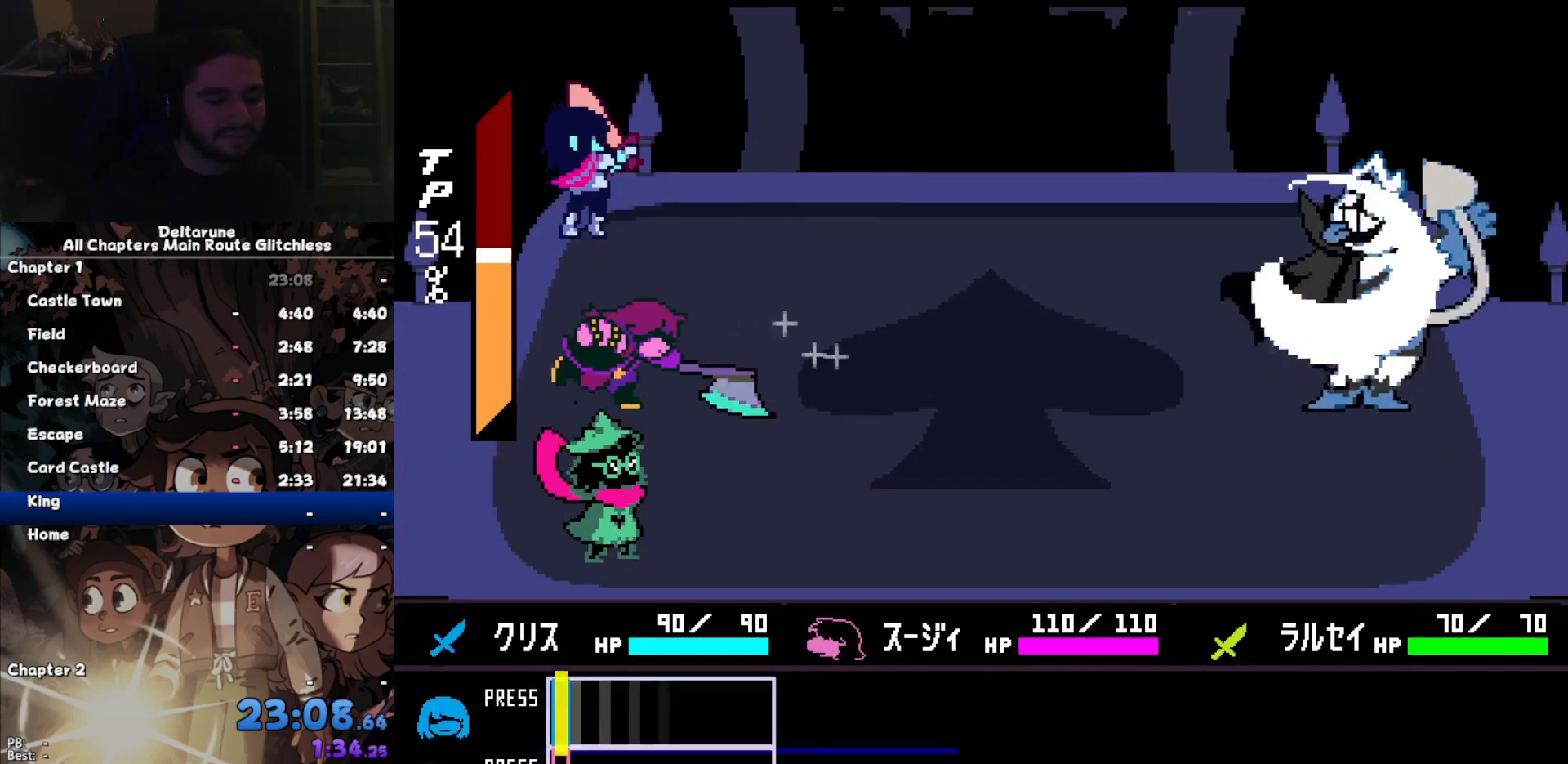
{"keys": [], "events": [[100, "return", "up"]]}
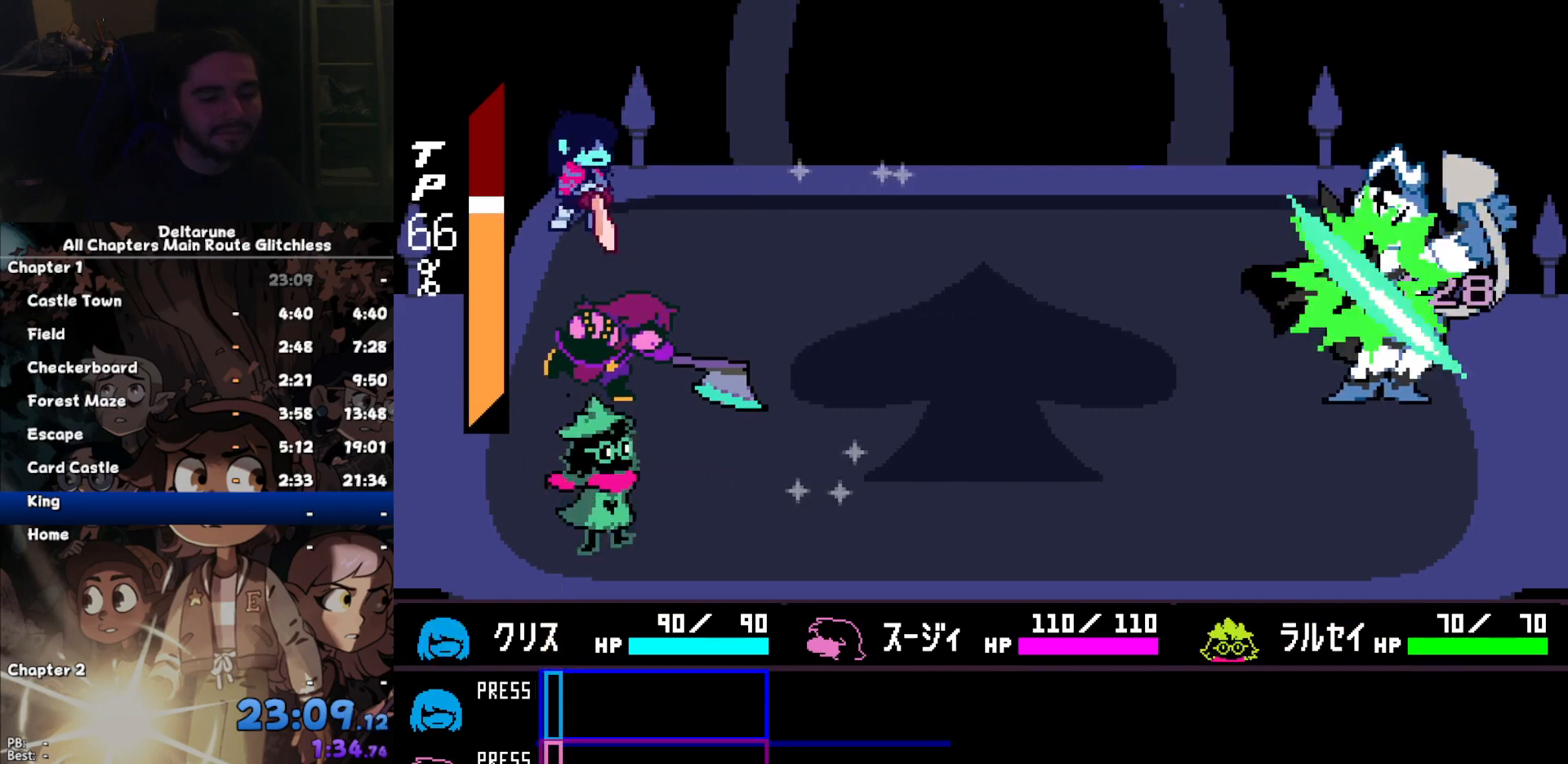
{"keys": [], "events": []}